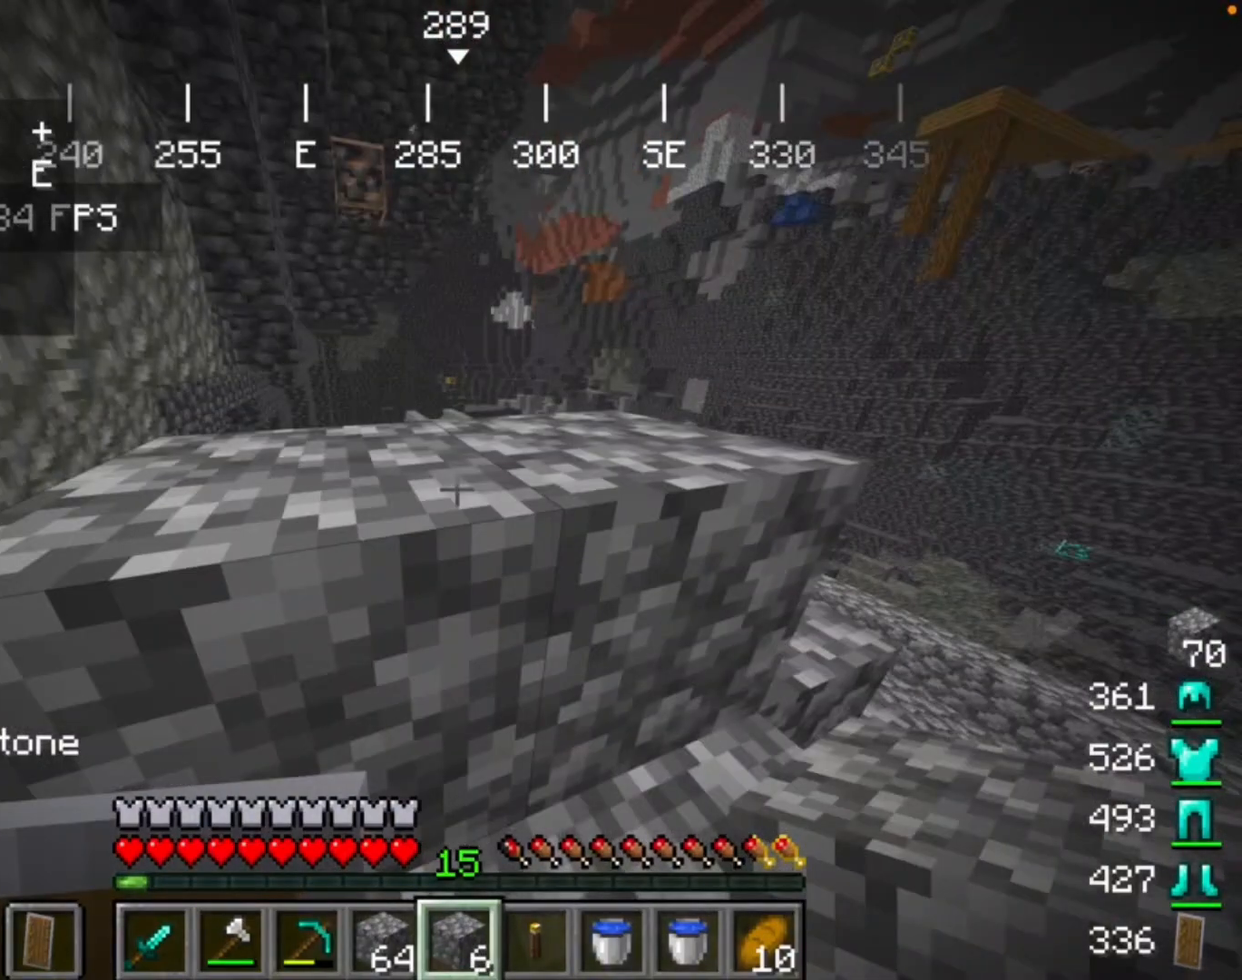
Gameplay with keyboard and mouse; each line is a JSON object with the keys and mouse buttons held at the frame after it. "events" lists presses ("down") and releases ("up") of "mouse_left" and "mouse_right" between this image and that frame as [ms after this image, input, new state], when the widget could be followed in between. "mouse_left", "mouse_right" = the "left", "right" buttons of the "mouse" list. No other keys are recorded. Fast repeated clicks can show as one long hold. Mouse movement is not recorded.
{"keys": [], "mouse": [], "events": []}
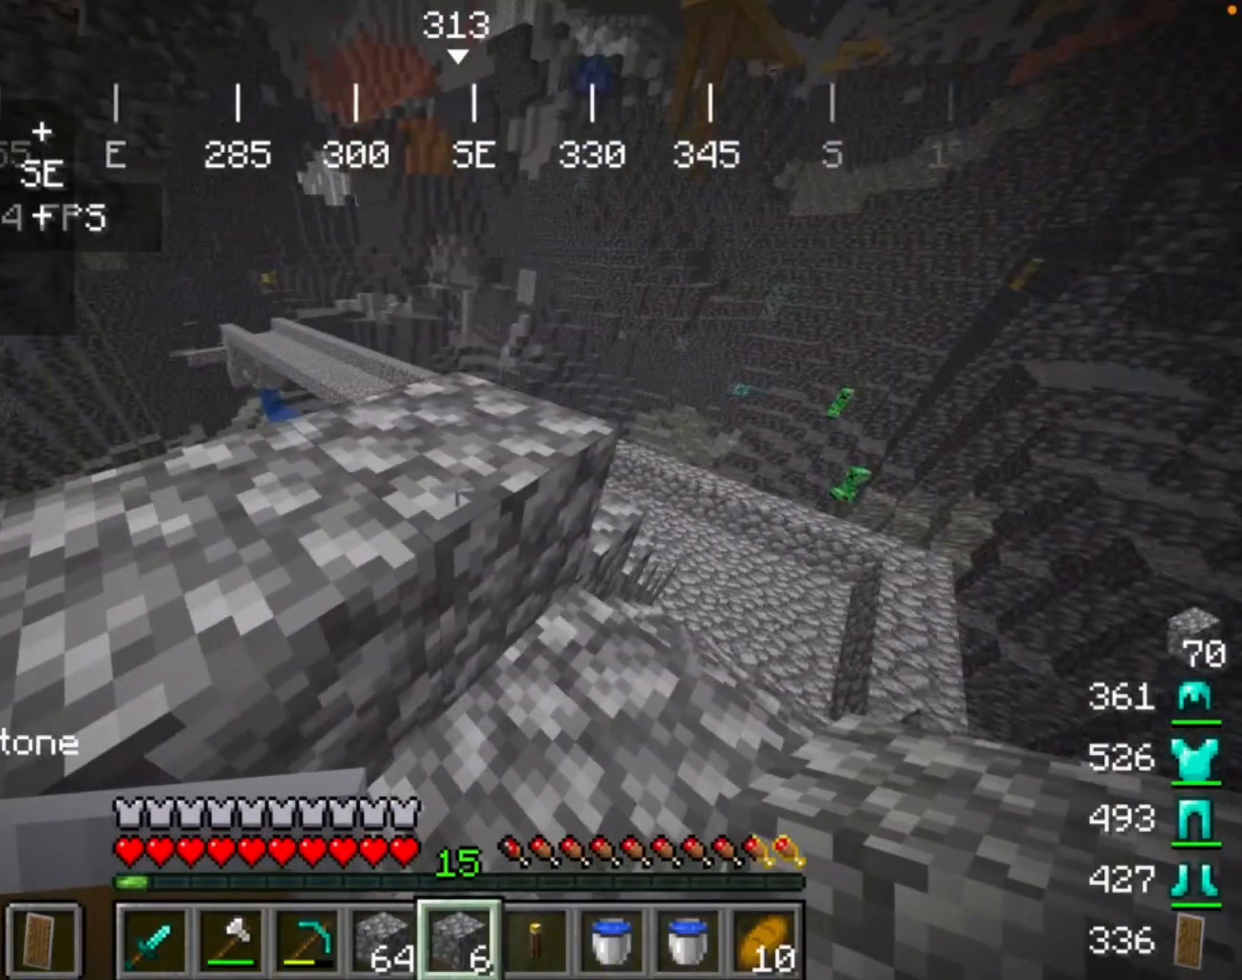
{"keys": [], "mouse": [], "events": []}
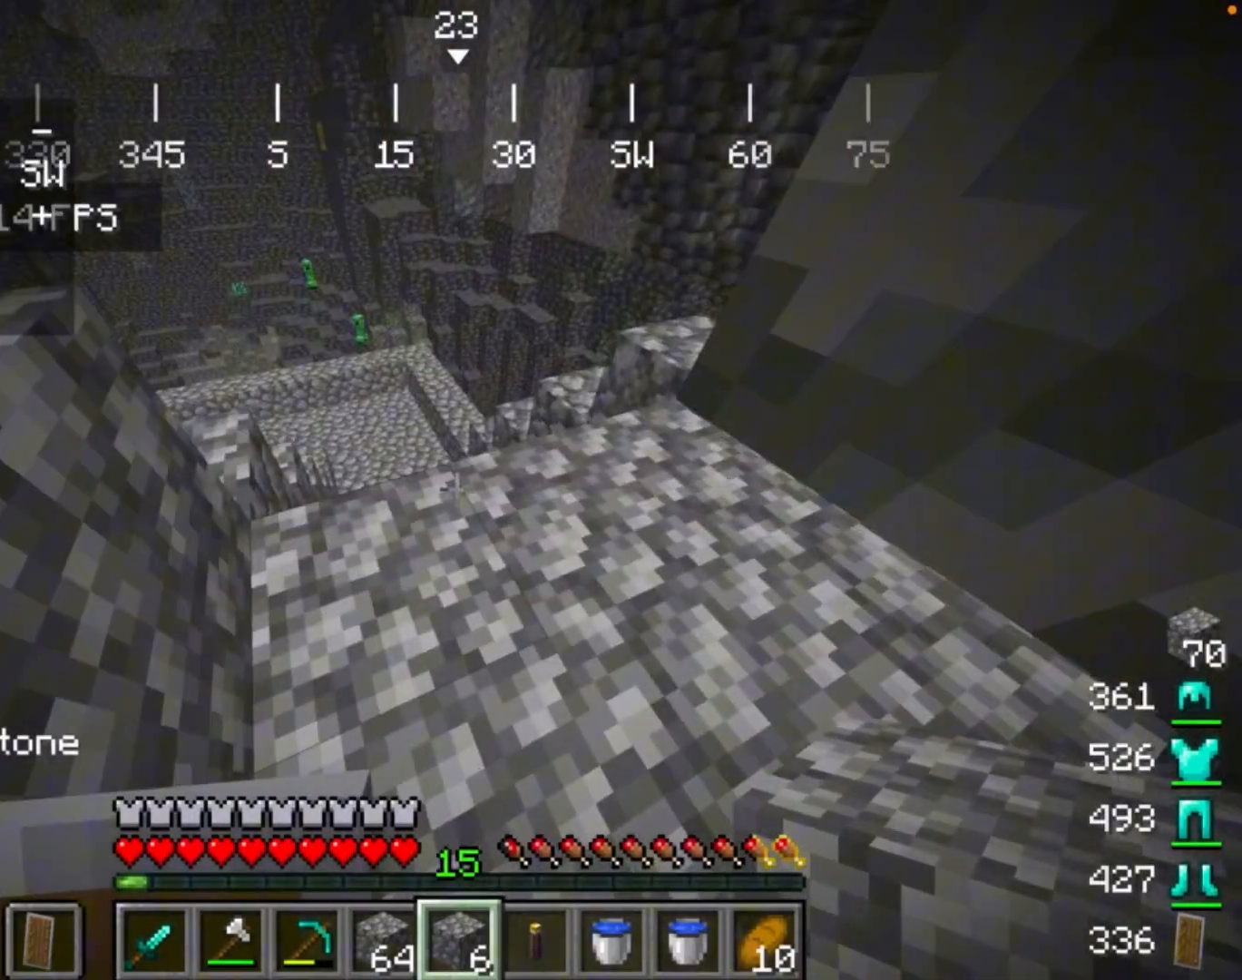
{"keys": [], "mouse": [], "events": []}
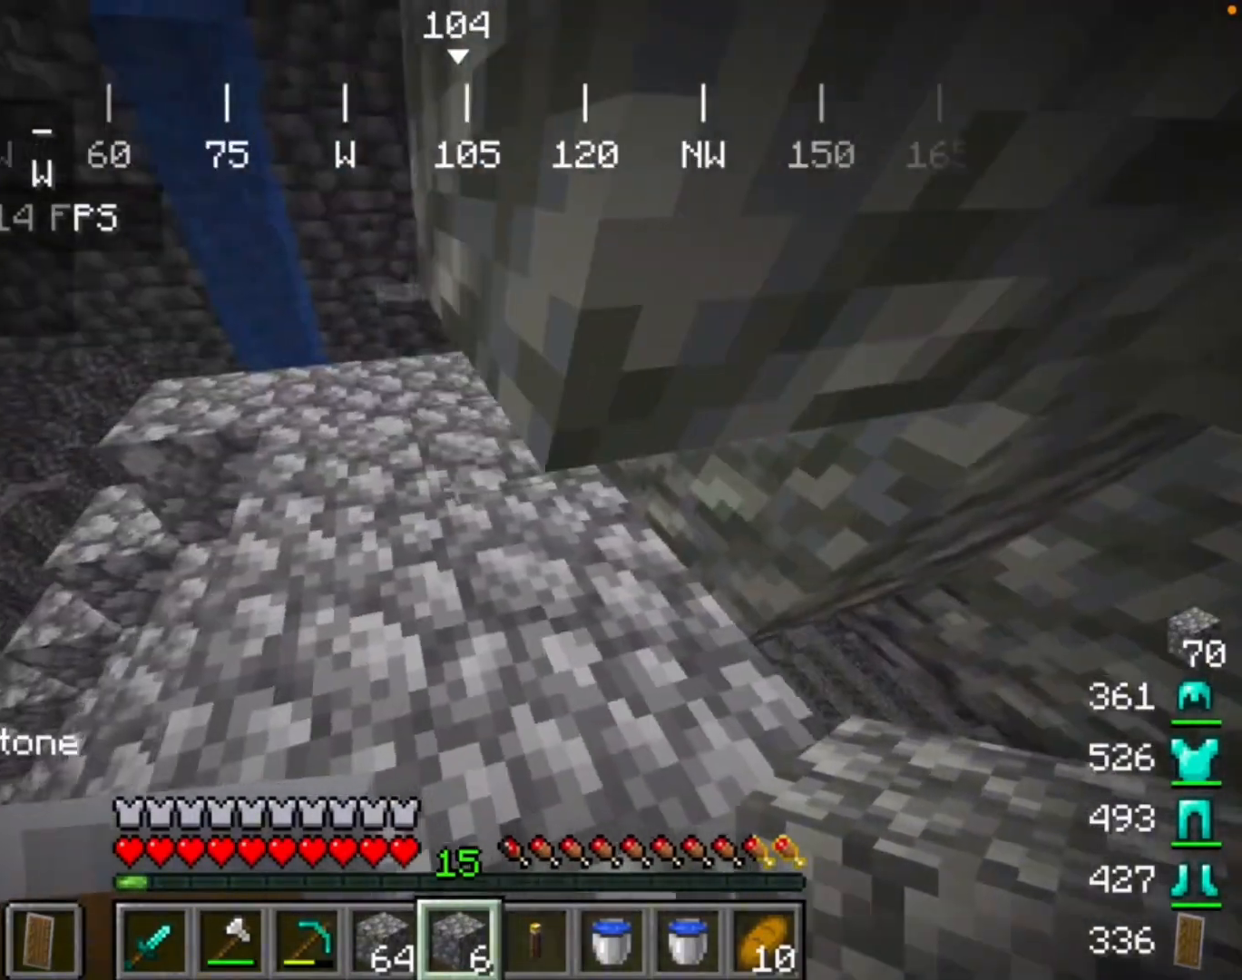
{"keys": [], "mouse": [], "events": []}
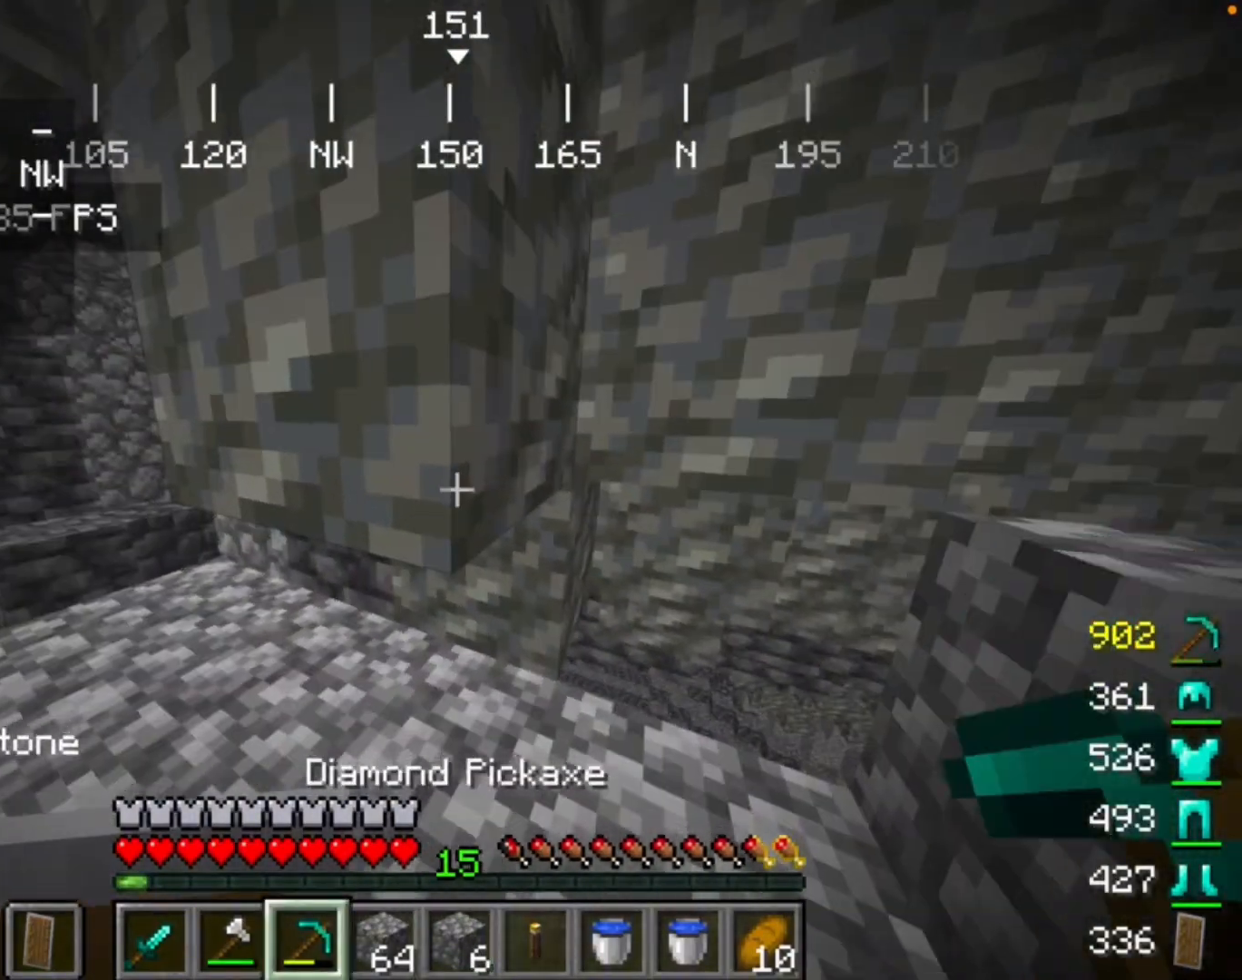
{"keys": [], "mouse": ["left"], "events": [[67, "mouse_left", "down"]]}
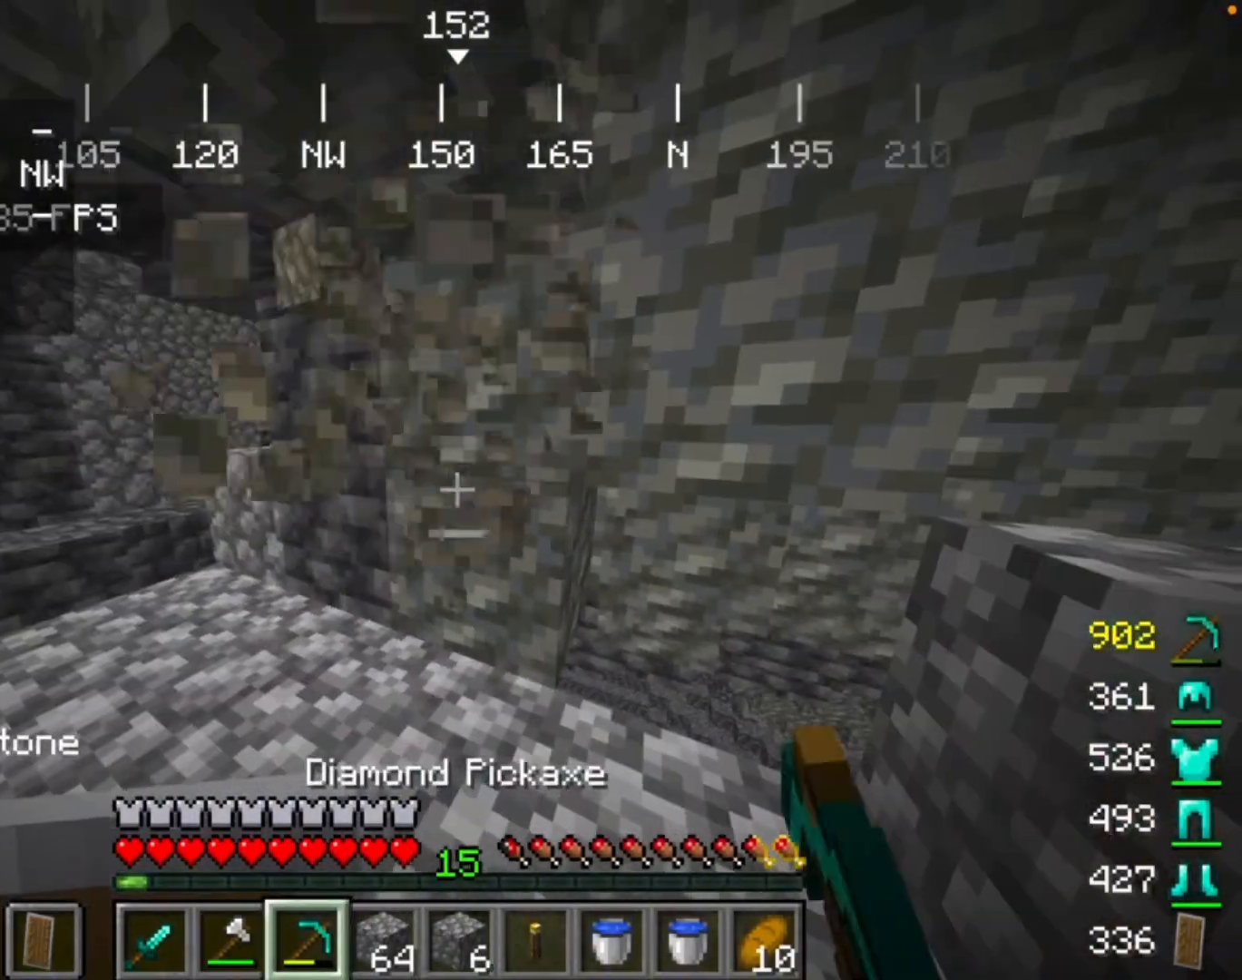
{"keys": [], "mouse": ["left"], "events": []}
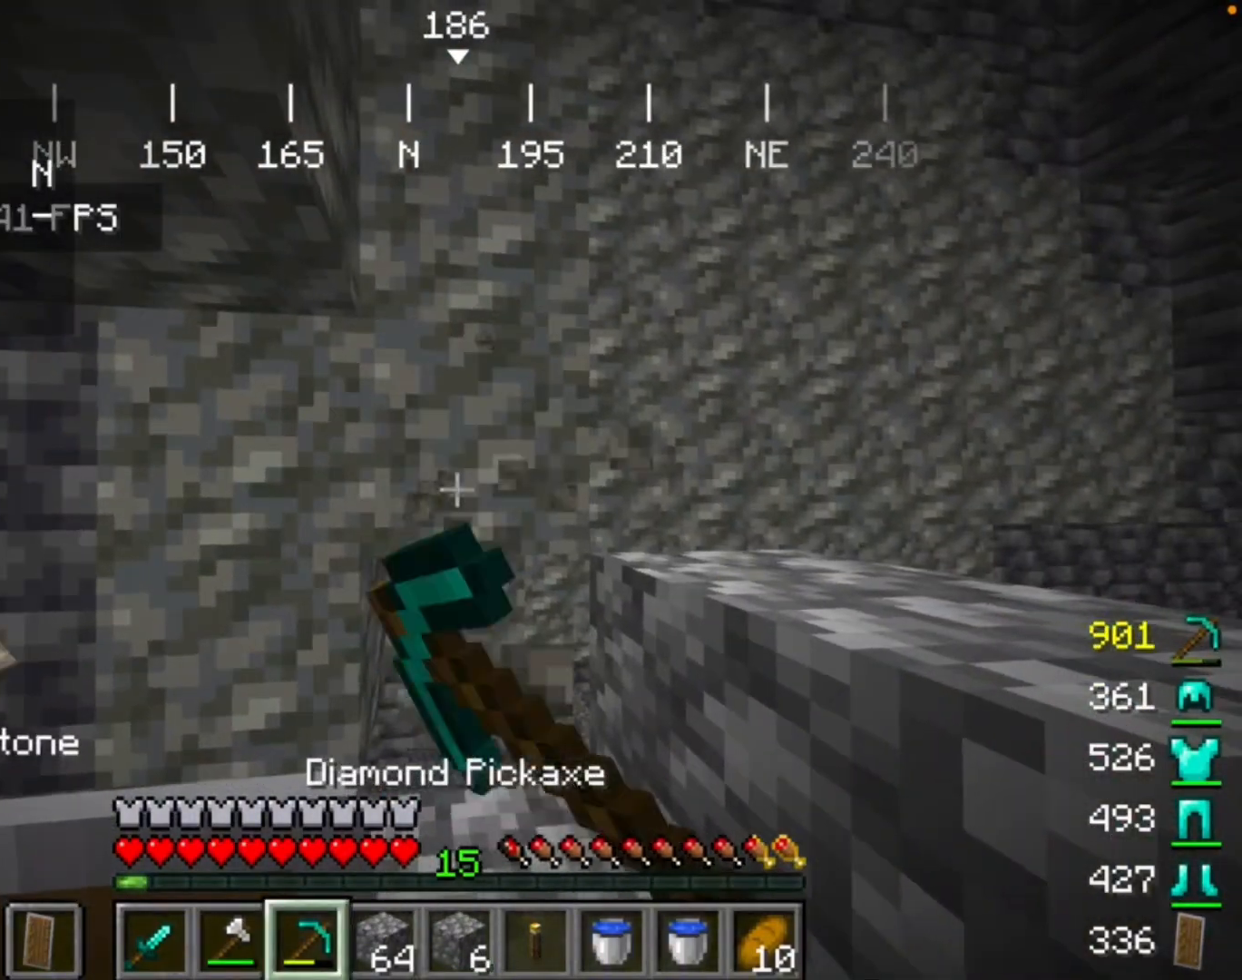
{"keys": [], "mouse": ["left"], "events": []}
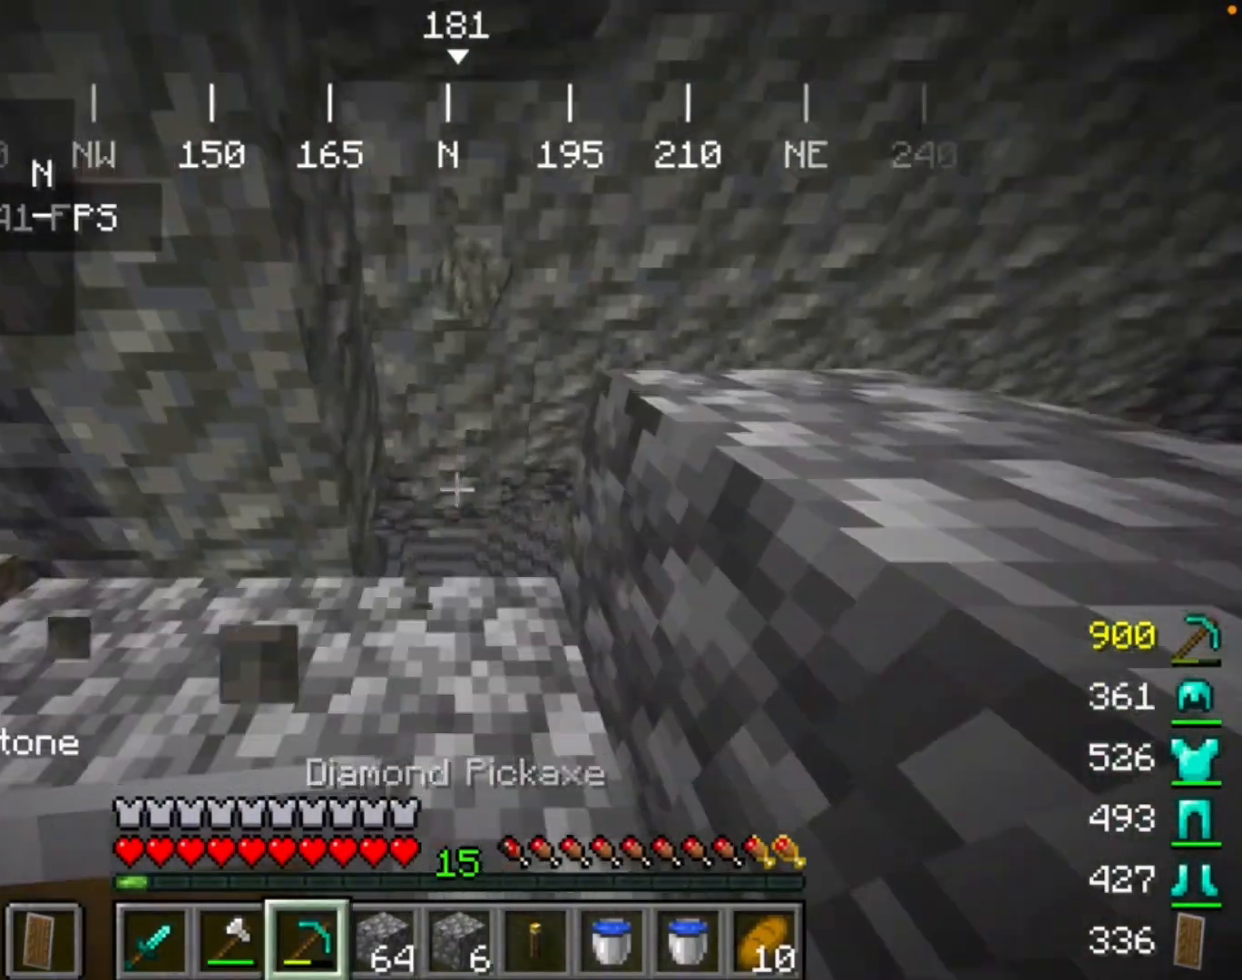
{"keys": [], "mouse": [], "events": [[33, "mouse_left", "up"]]}
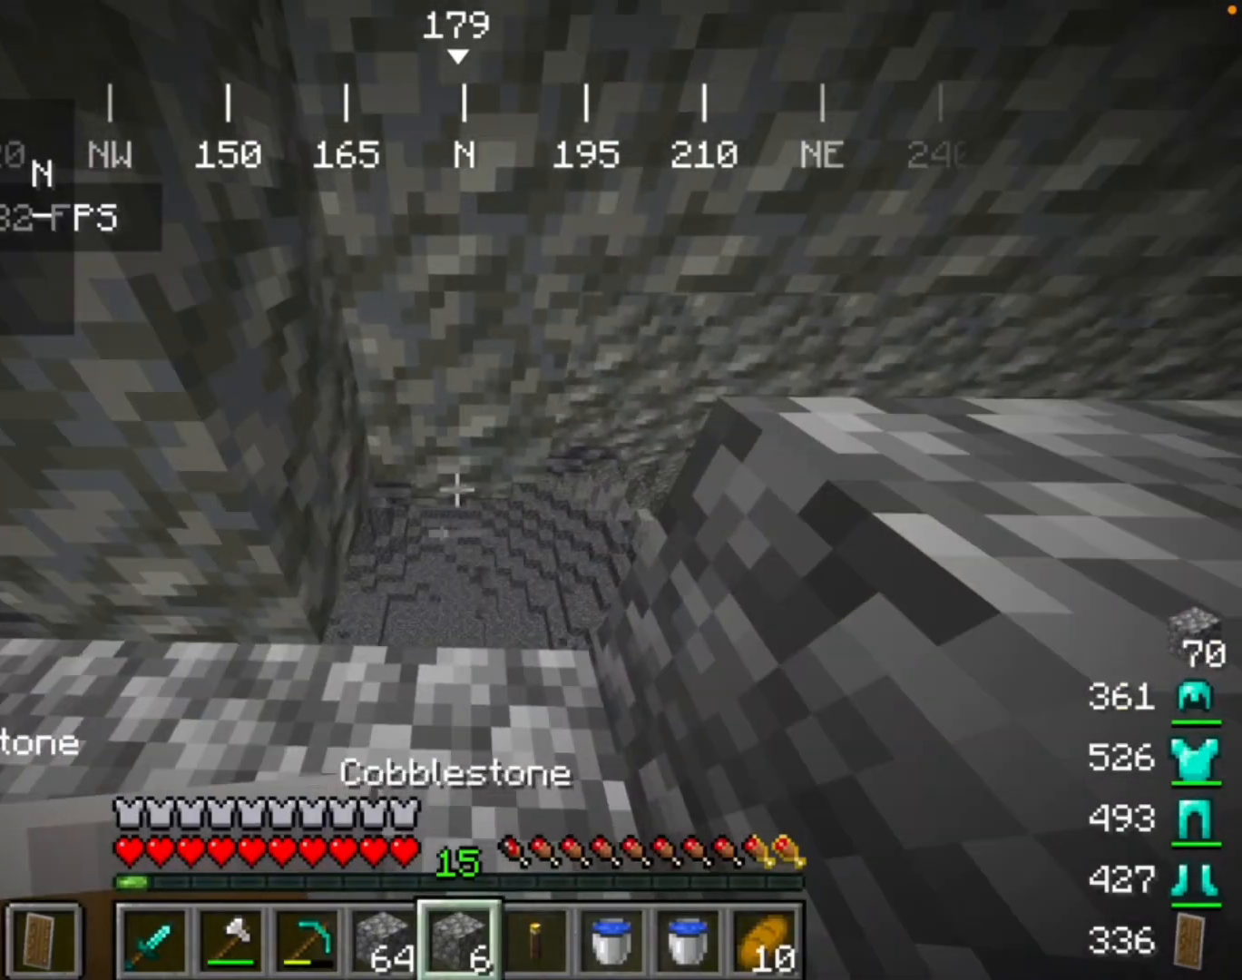
{"keys": [], "mouse": ["right"], "events": [[467, "mouse_right", "down"]]}
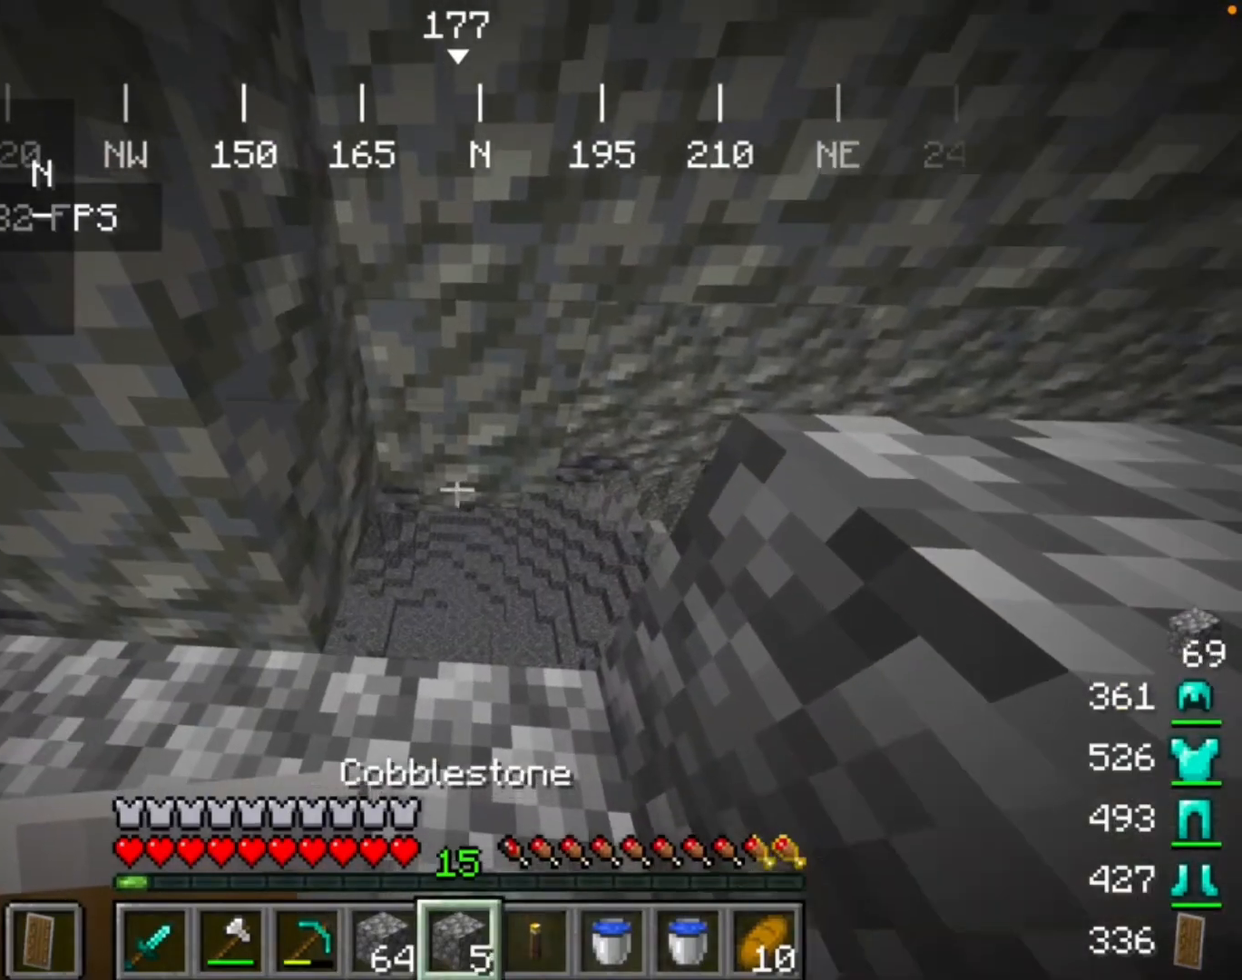
{"keys": [], "mouse": [], "events": [[200, "mouse_right", "up"]]}
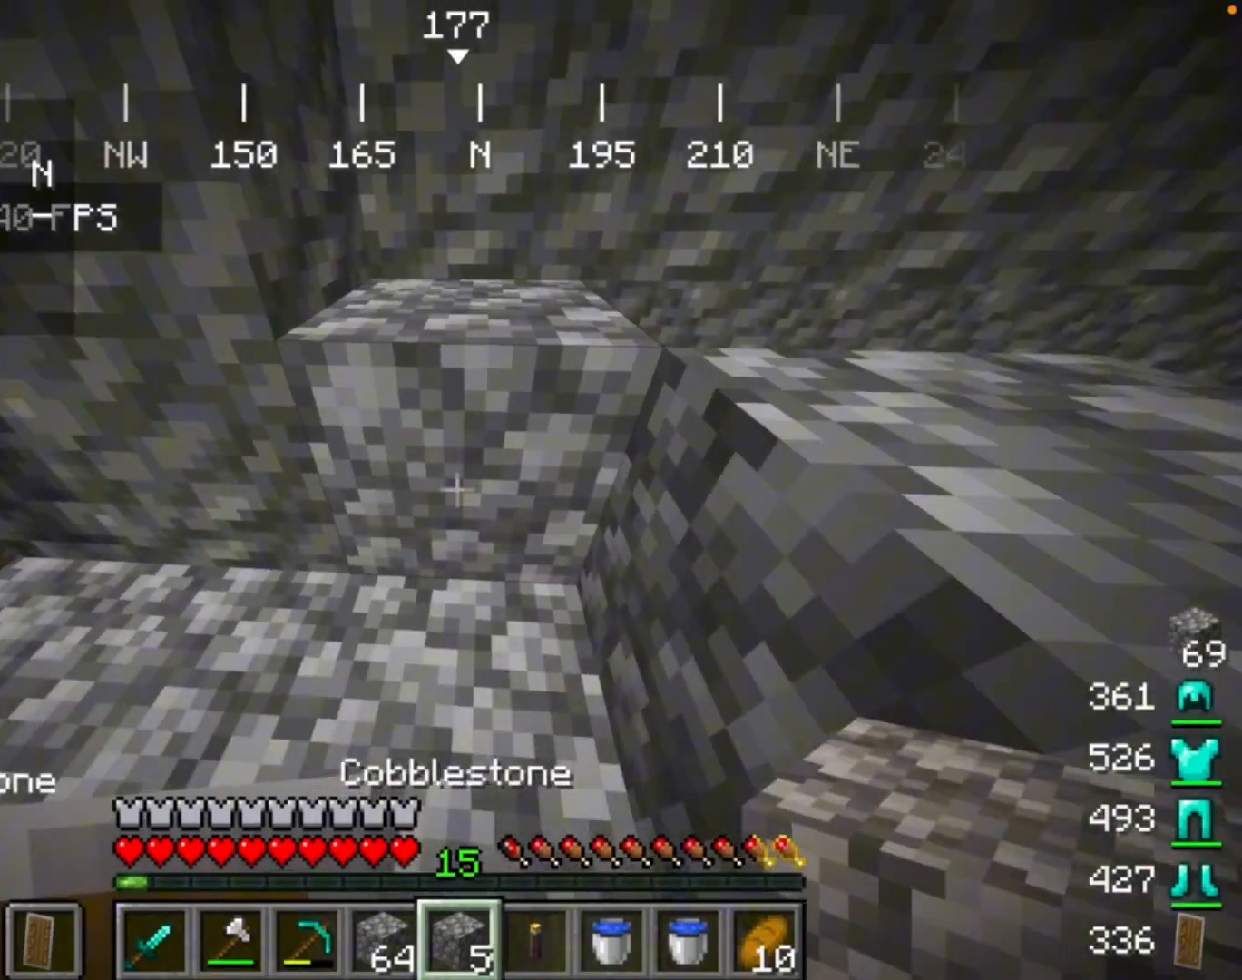
{"keys": [], "mouse": [], "events": []}
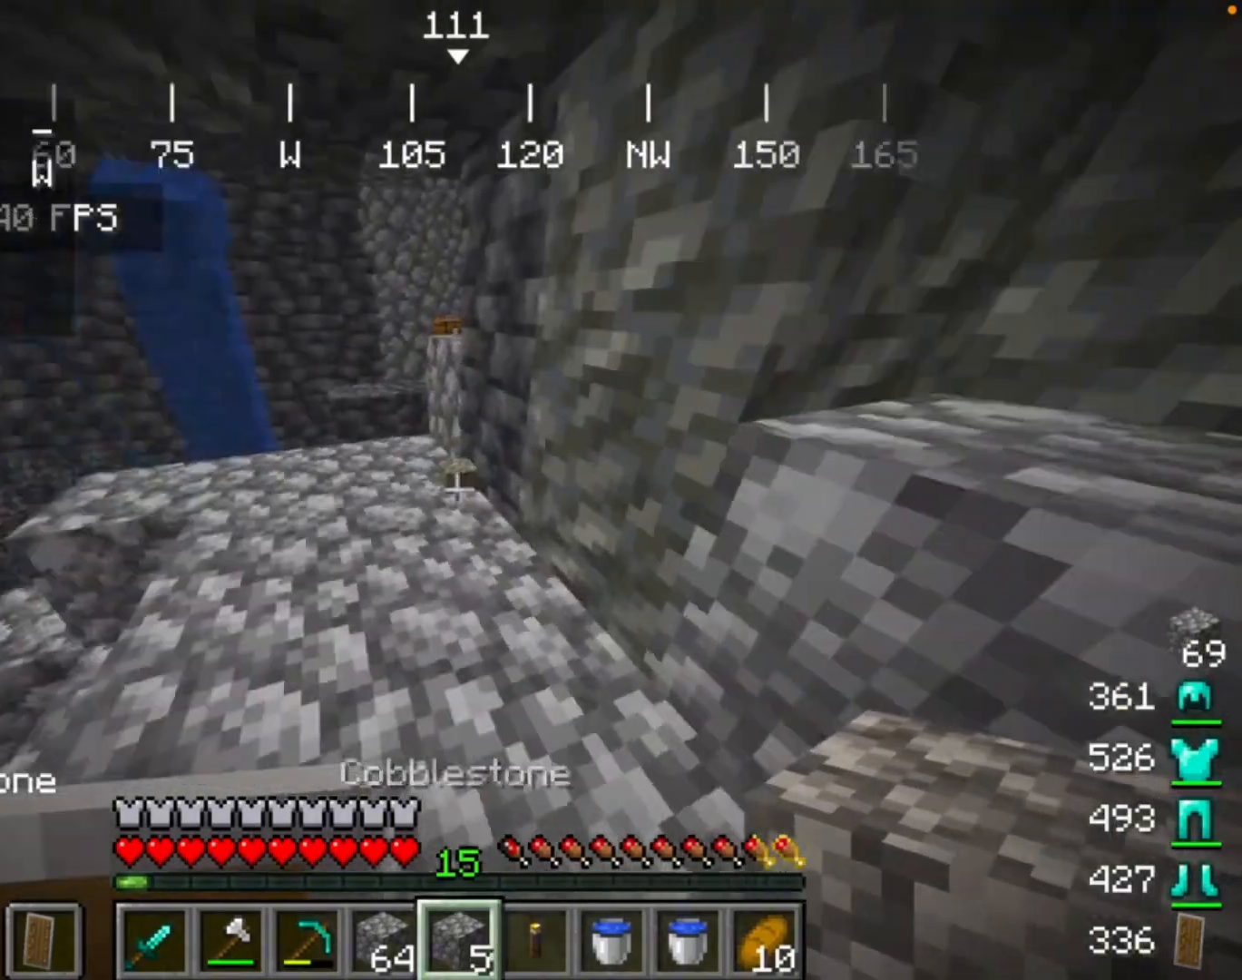
{"keys": [], "mouse": [], "events": []}
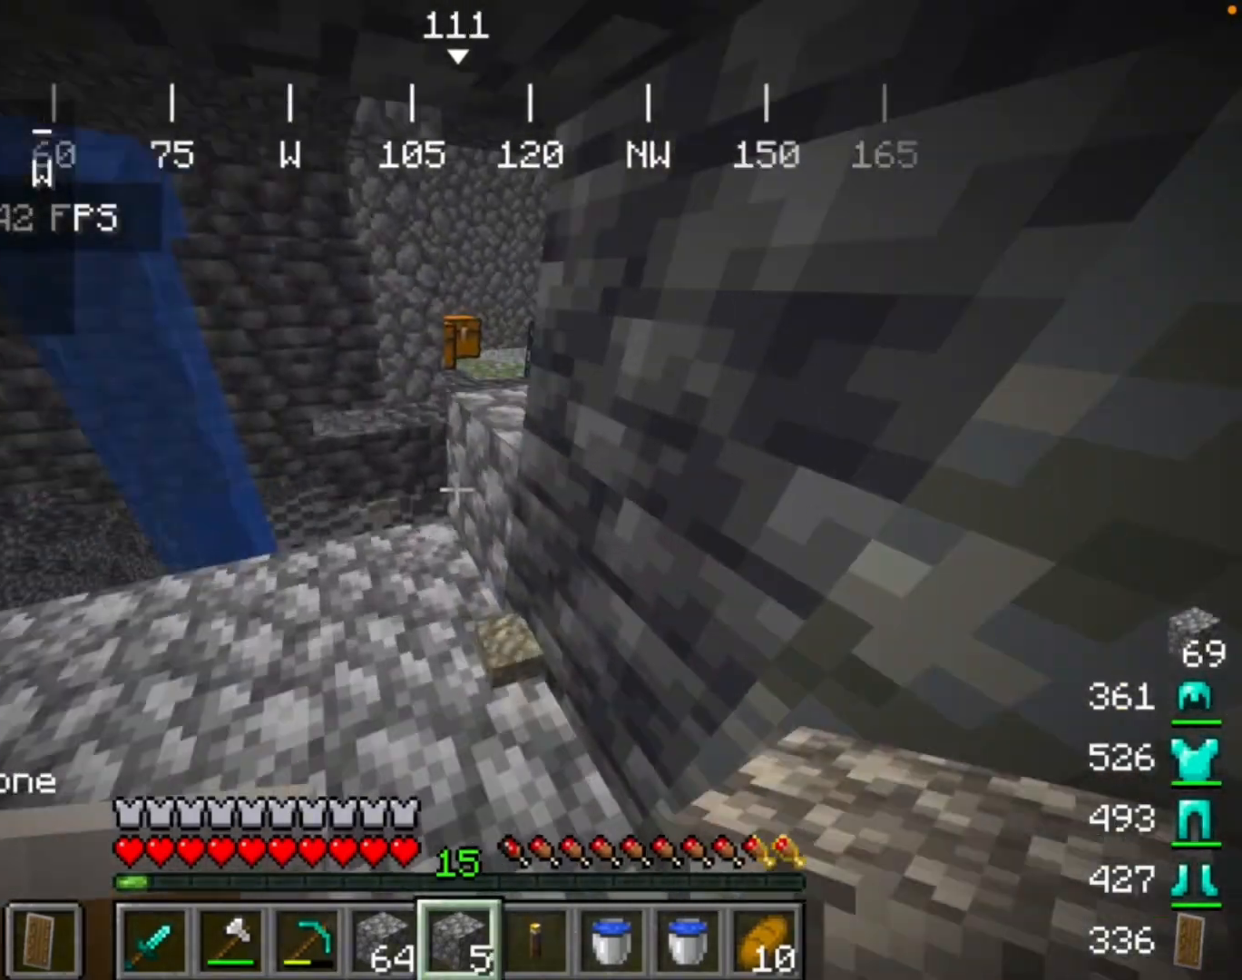
{"keys": [], "mouse": [], "events": []}
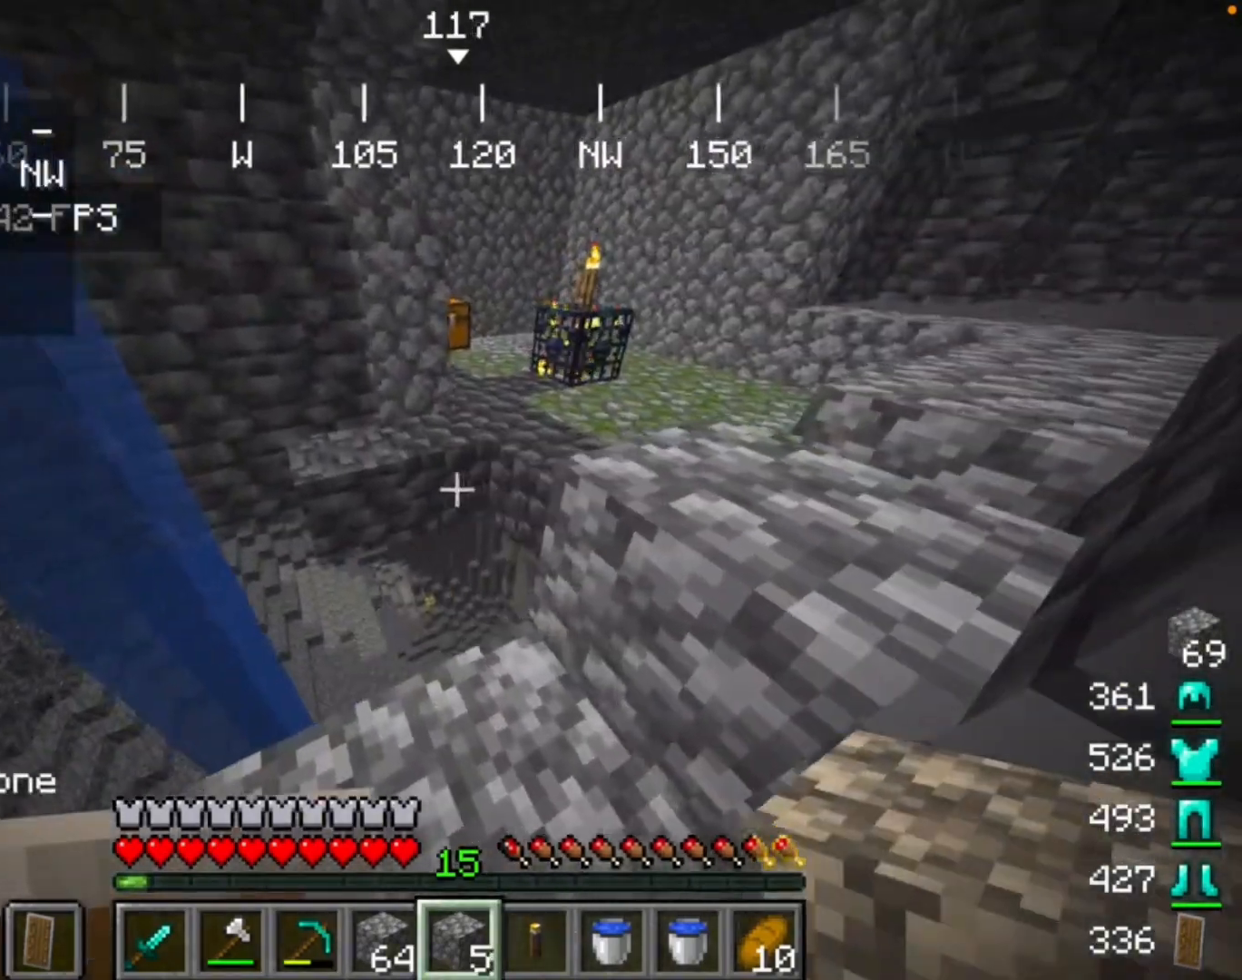
{"keys": [], "mouse": [], "events": []}
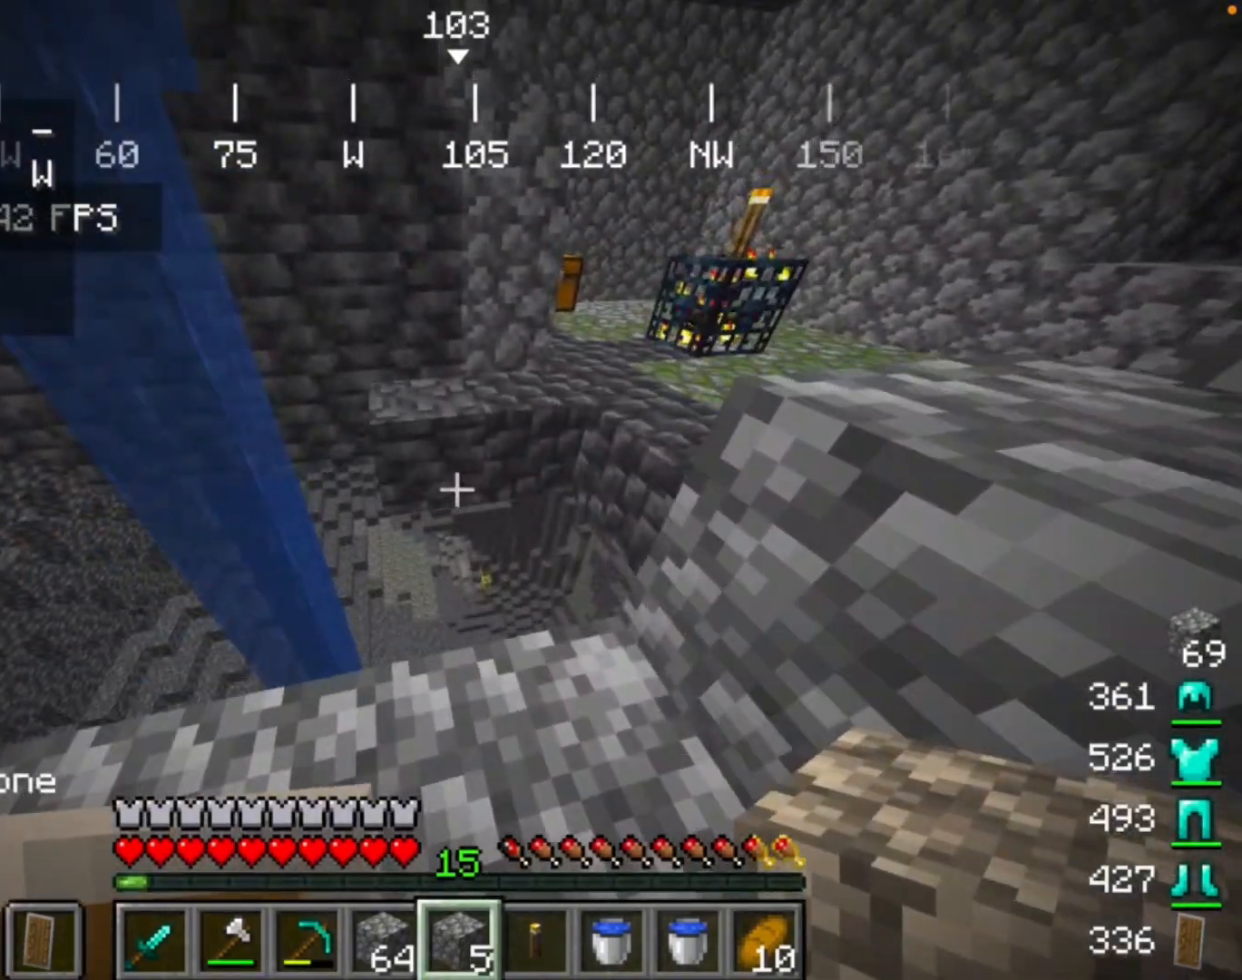
{"keys": [], "mouse": [], "events": [[200, "mouse_right", "down"], [400, "mouse_right", "up"]]}
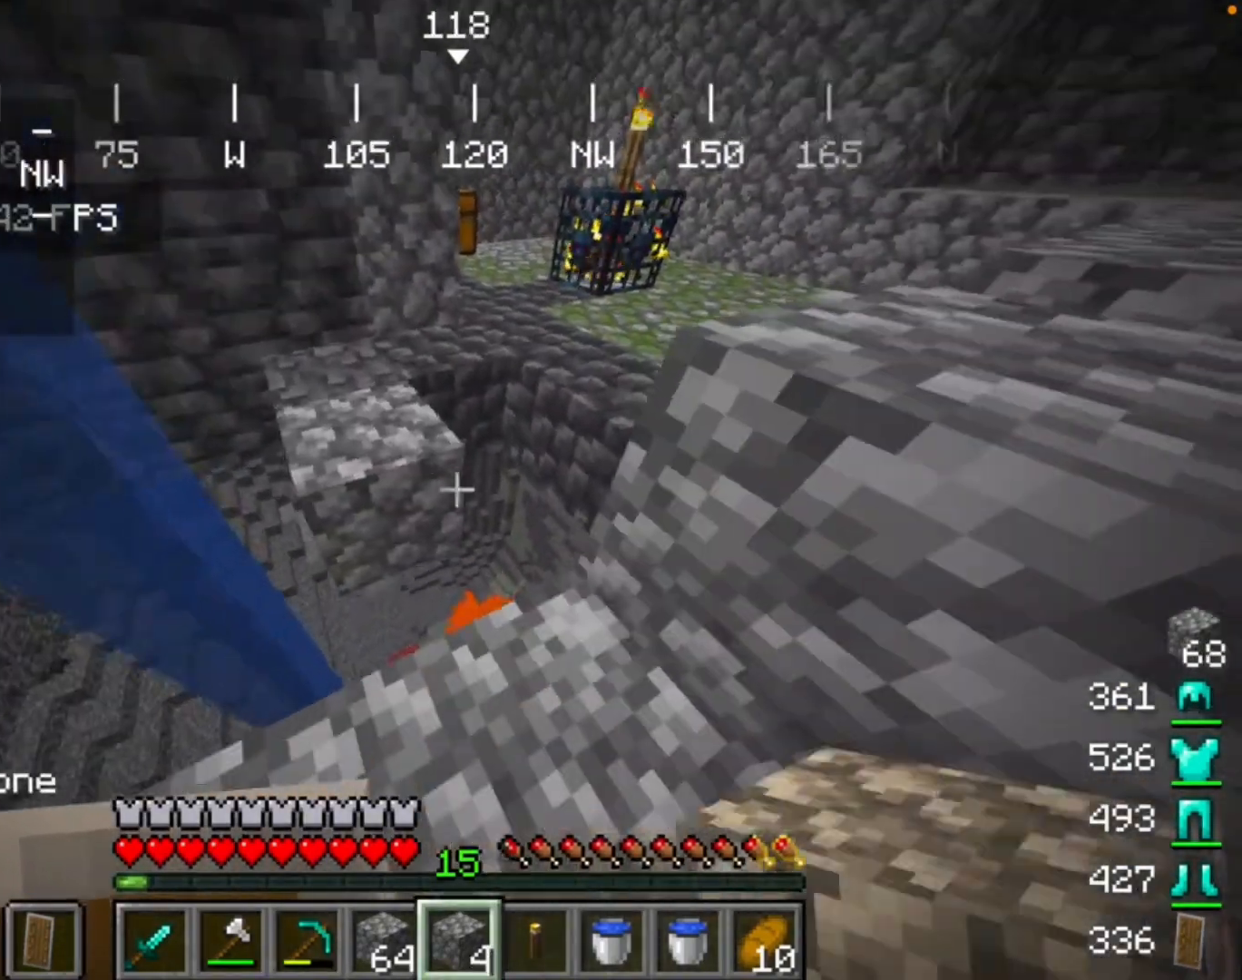
{"keys": [], "mouse": [], "events": [[167, "mouse_right", "down"], [367, "mouse_right", "up"]]}
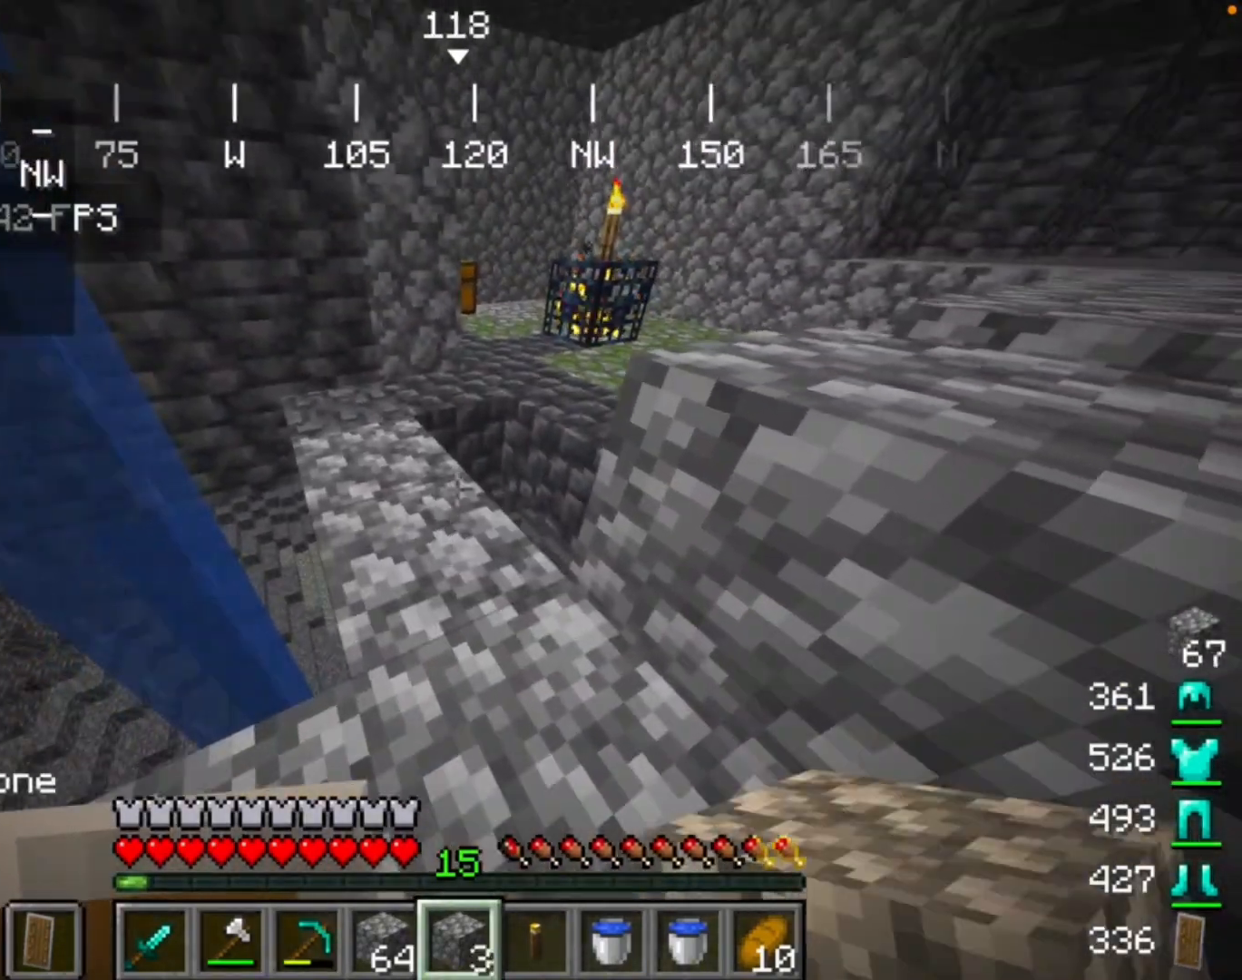
{"keys": [], "mouse": ["right"], "events": [[267, "mouse_right", "down"]]}
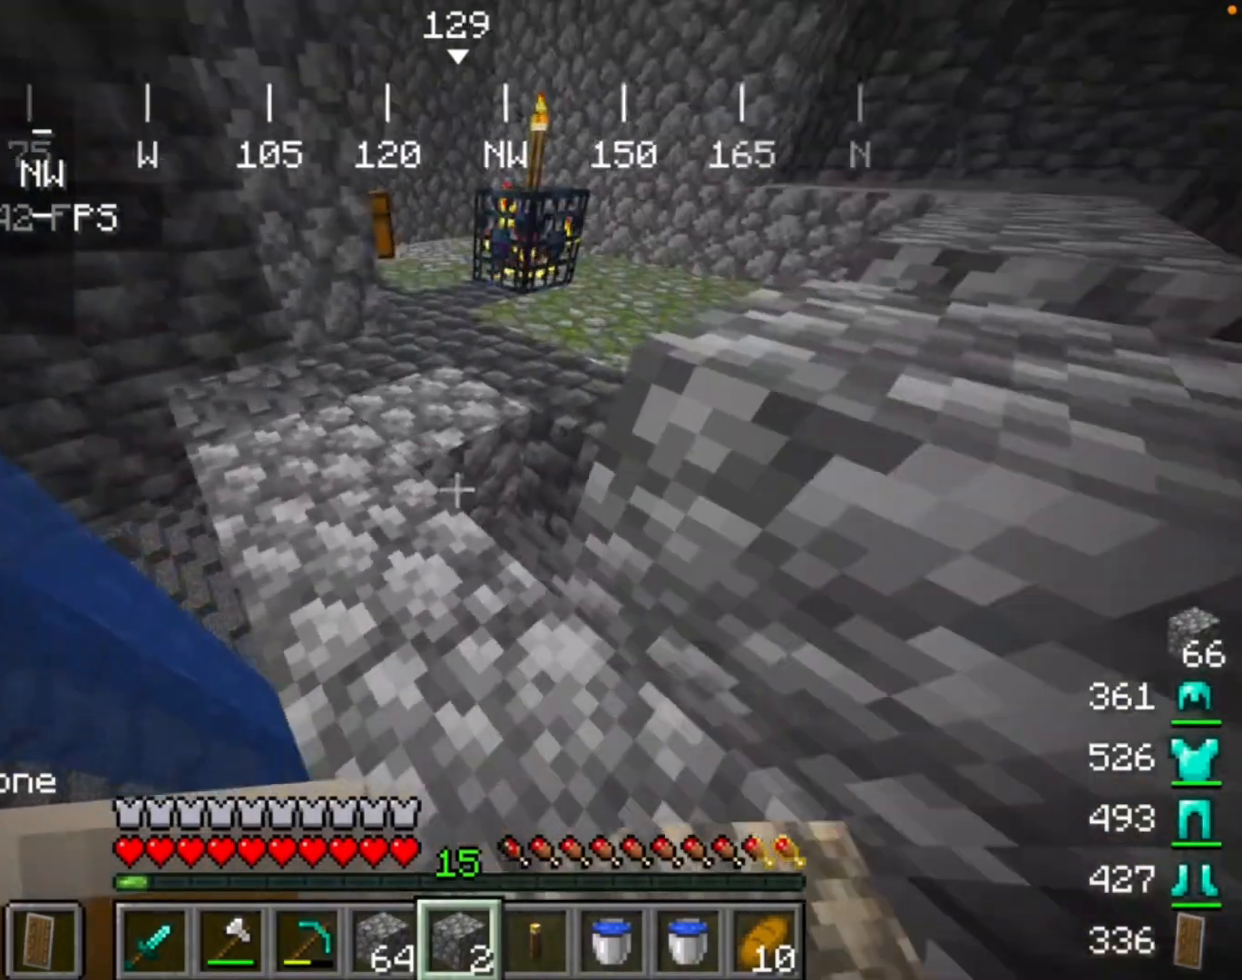
{"keys": [], "mouse": [], "events": [[200, "mouse_right", "up"]]}
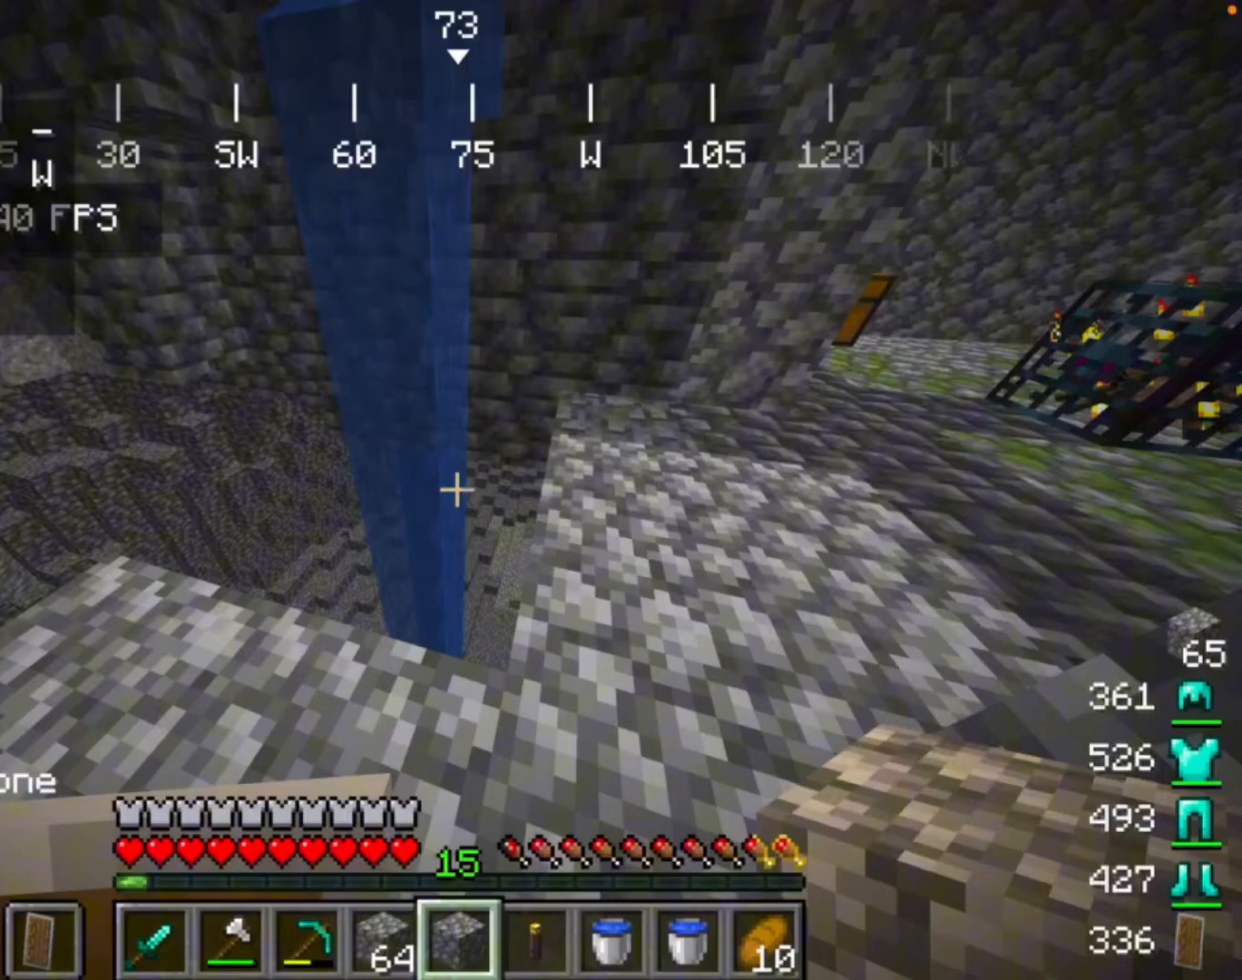
{"keys": [], "mouse": [], "events": []}
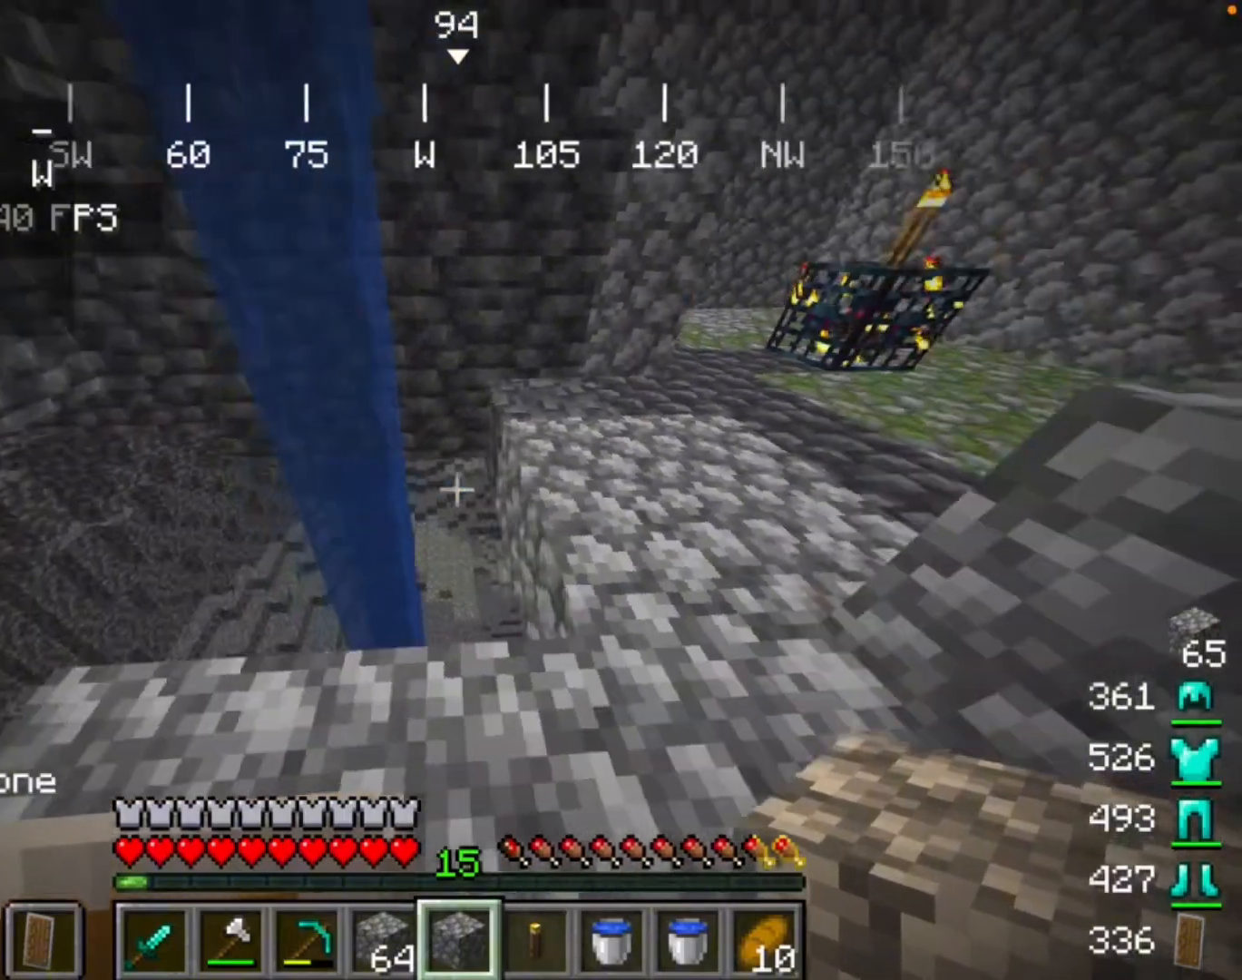
{"keys": [], "mouse": [], "events": []}
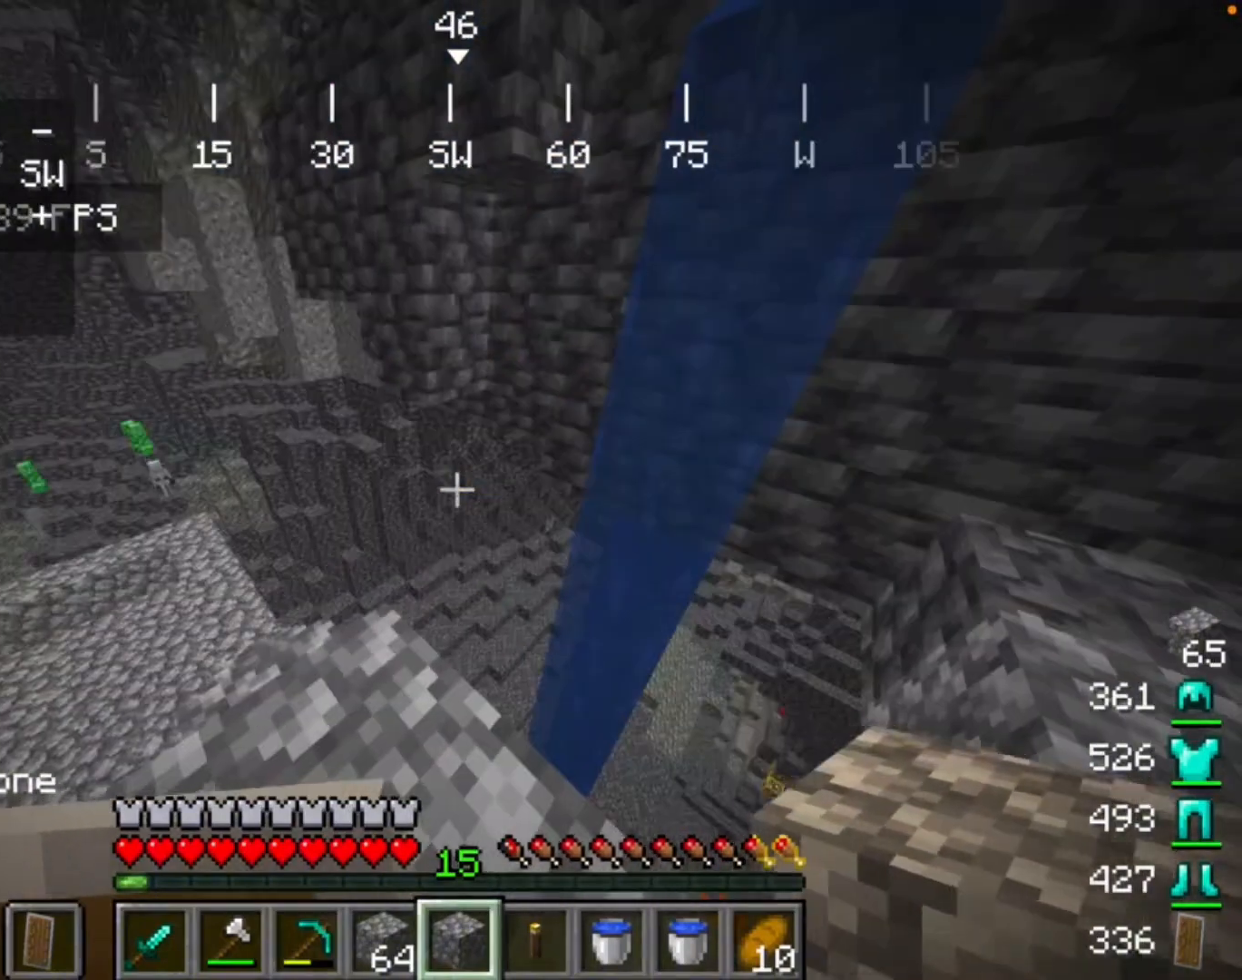
{"keys": [], "mouse": [], "events": []}
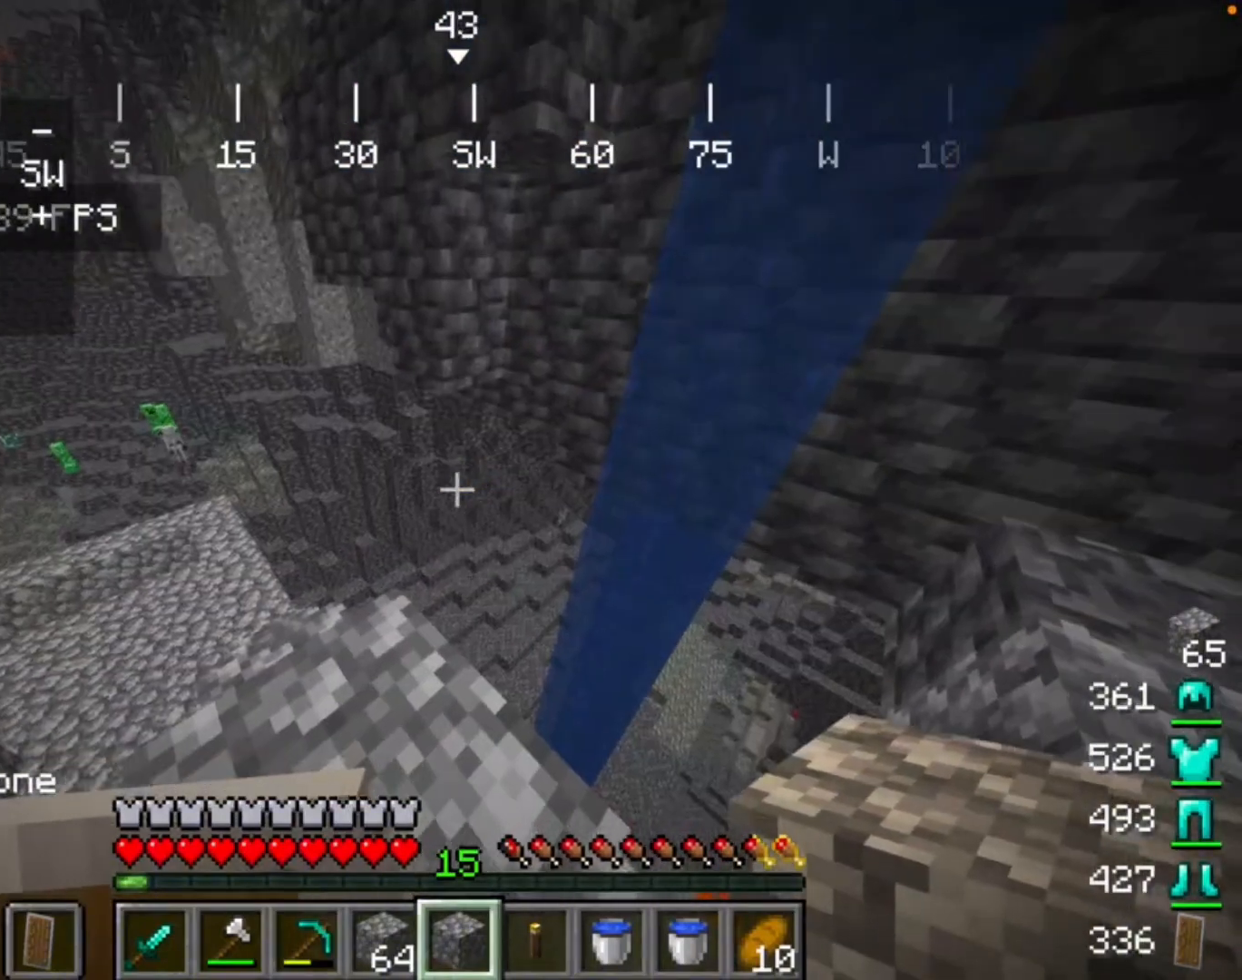
{"keys": [], "mouse": [], "events": []}
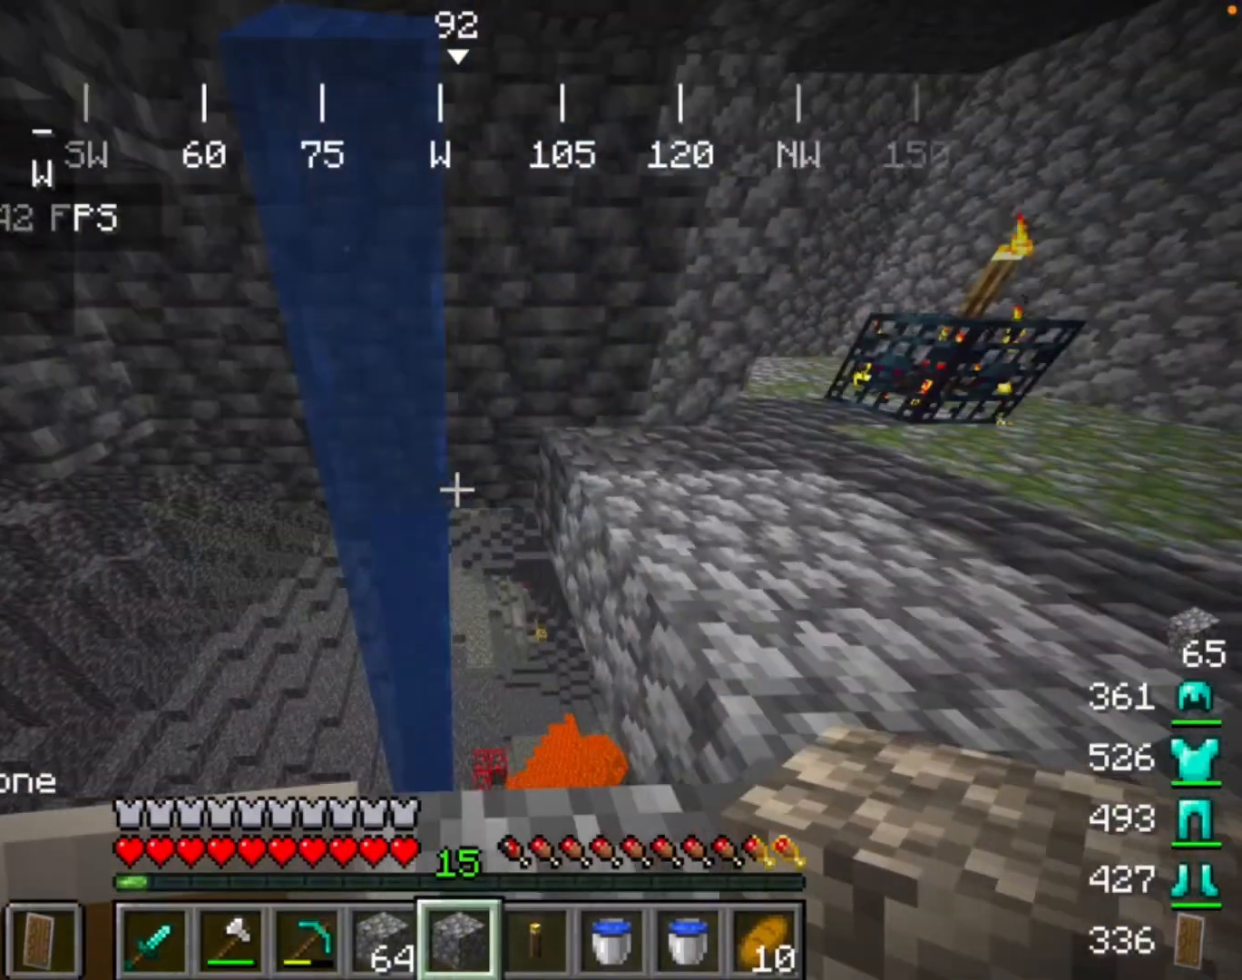
{"keys": [], "mouse": [], "events": []}
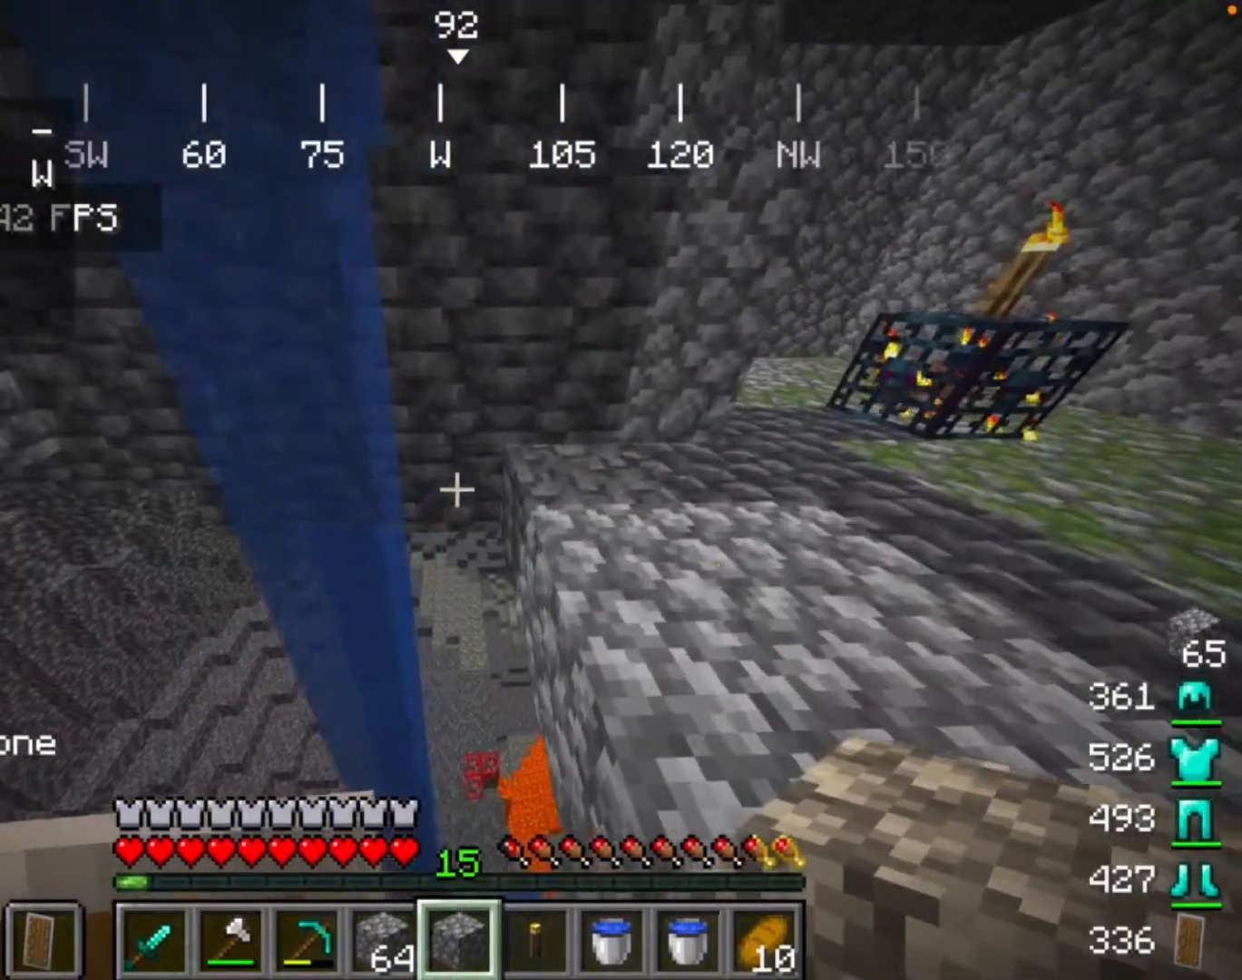
{"keys": [], "mouse": [], "events": [[33, "mouse_right", "down"], [133, "mouse_right", "up"], [333, "mouse_right", "down"], [500, "mouse_right", "up"]]}
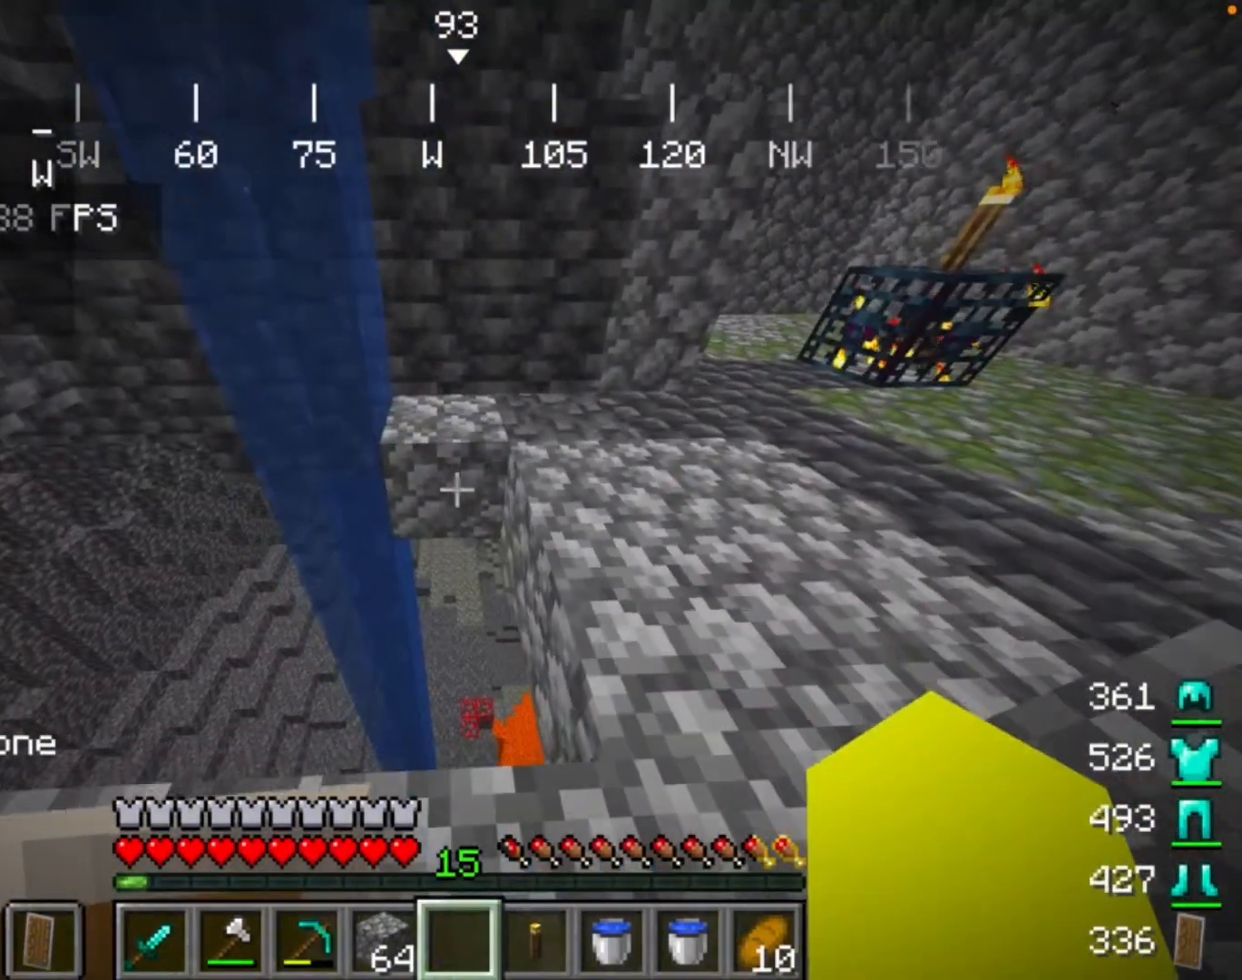
{"keys": [], "mouse": [], "events": []}
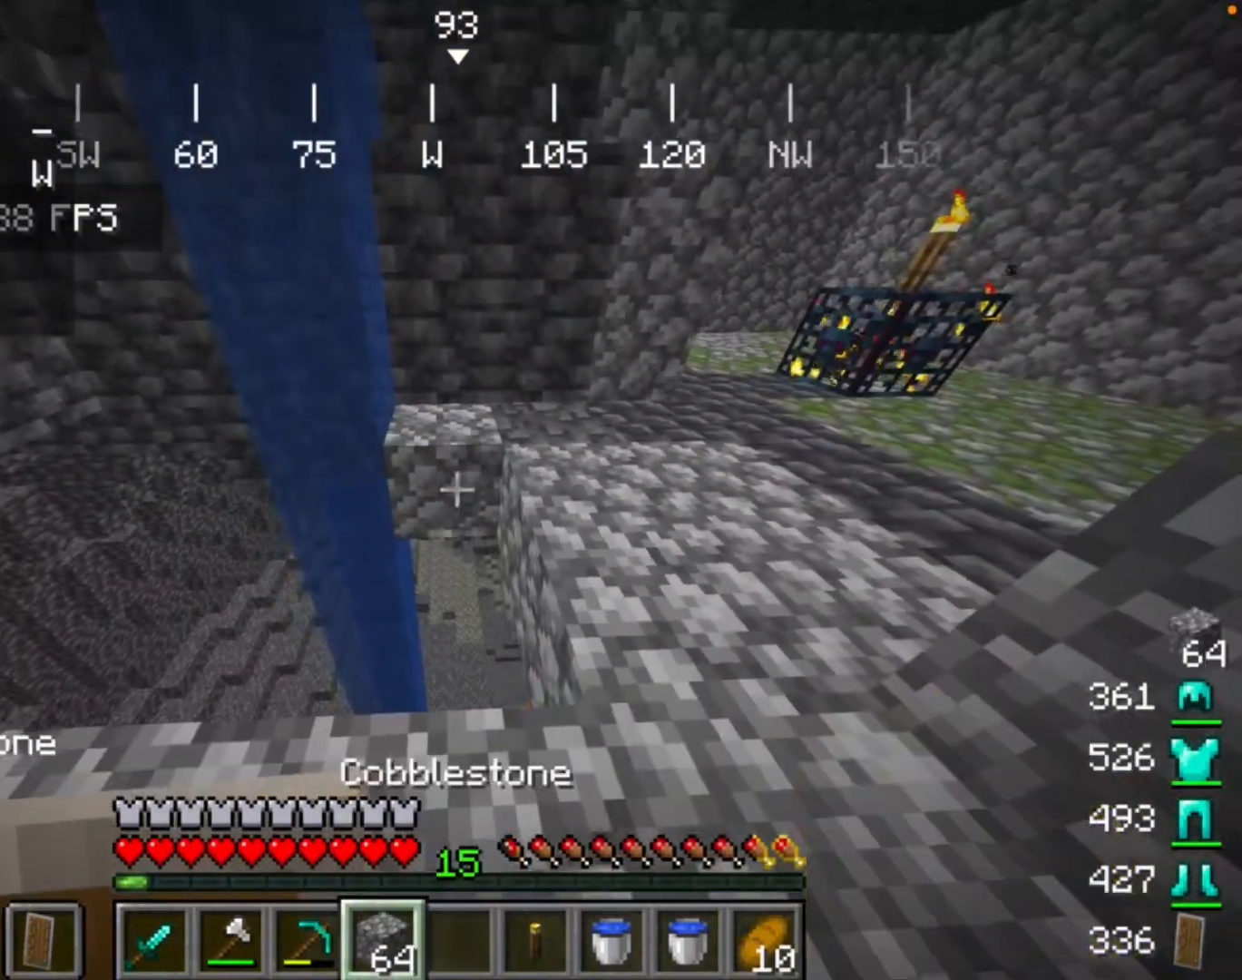
{"keys": [], "mouse": [], "events": [[167, "mouse_right", "down"], [367, "mouse_right", "up"]]}
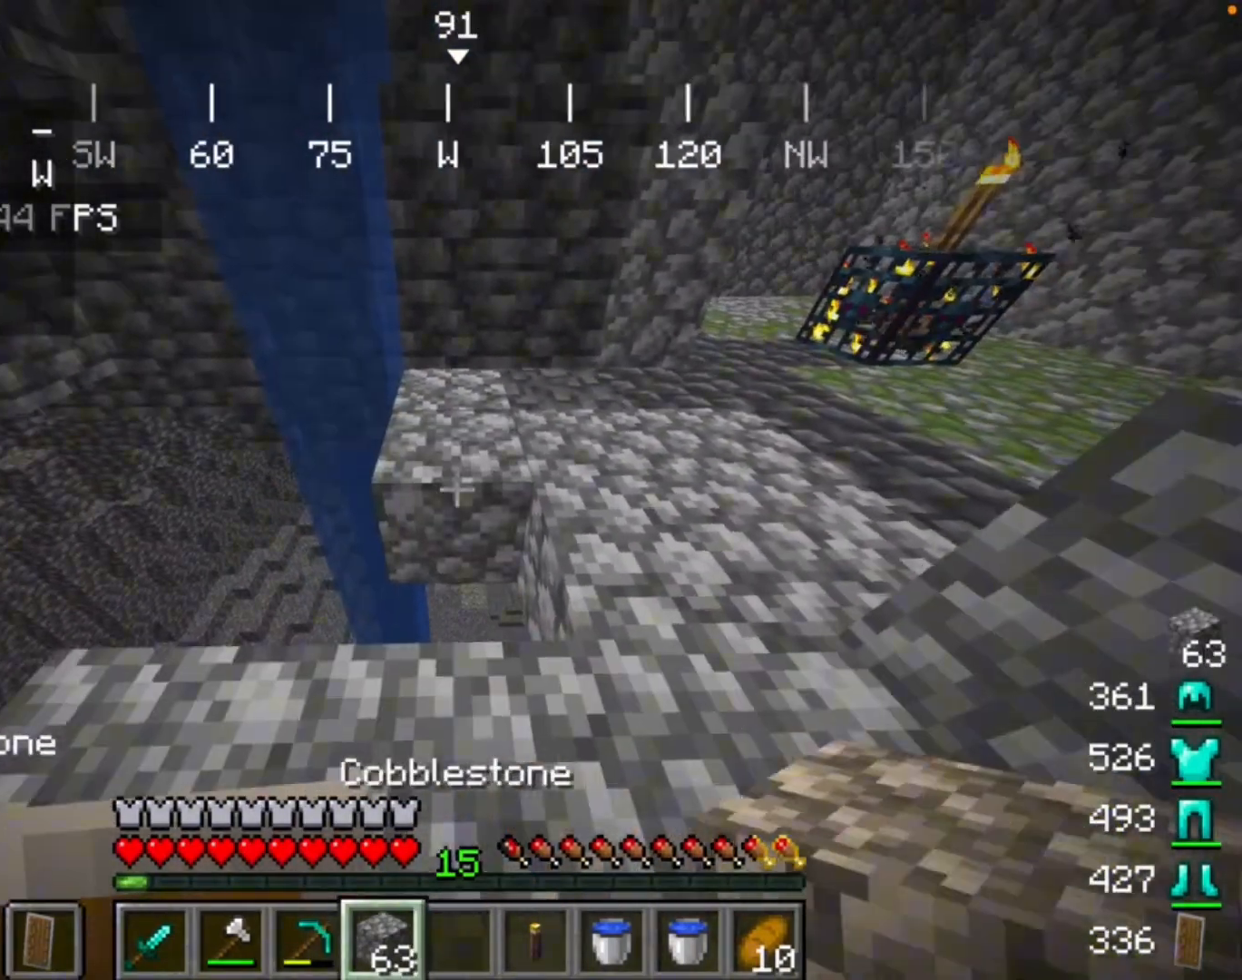
{"keys": [], "mouse": [], "events": [[100, "mouse_right", "down"], [433, "mouse_right", "up"]]}